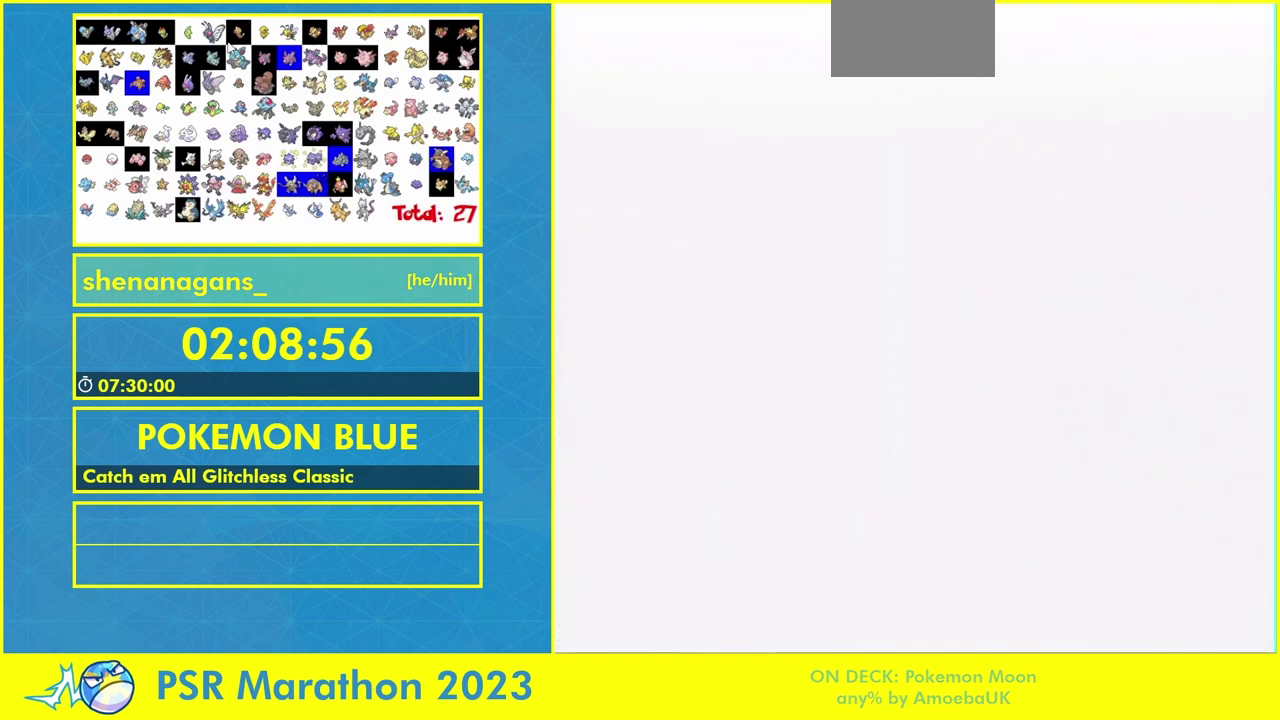
Gameplay with a controller (Nintendo layout); each line is a JSON object with the inputs held at the frame after it. Not read: L3 R3 SELECT.
{"buttons": []}
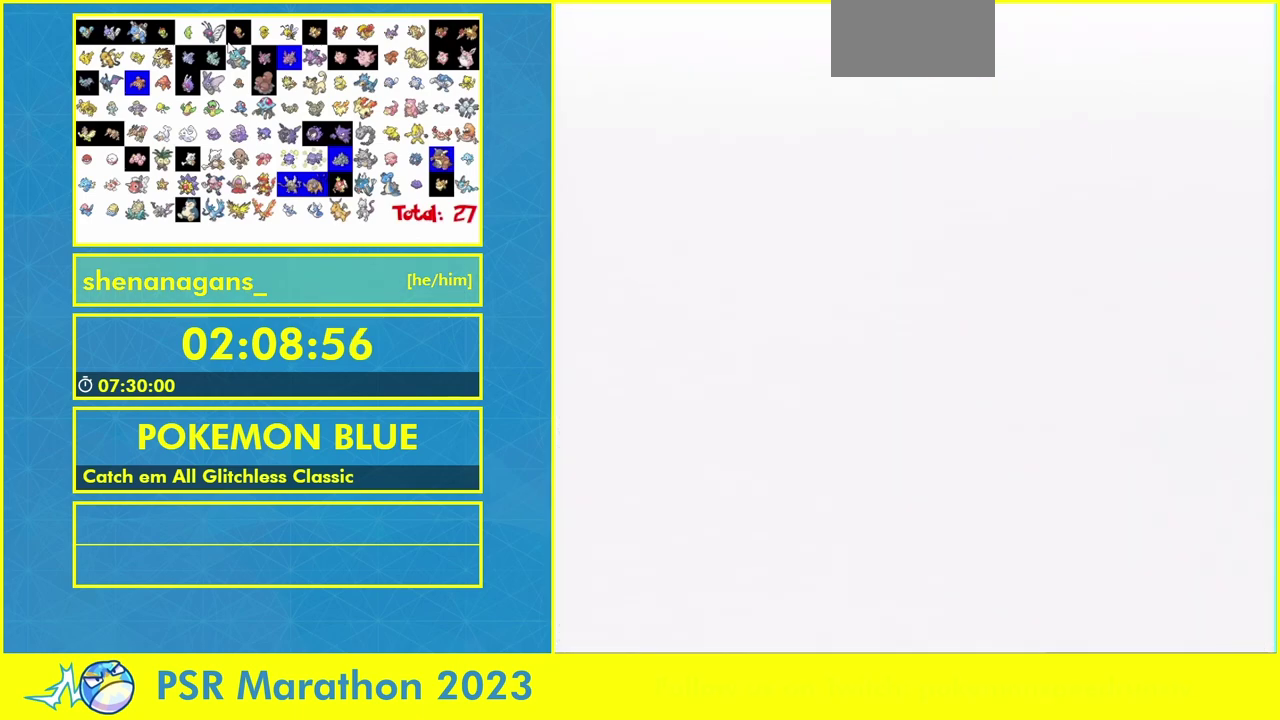
{"buttons": []}
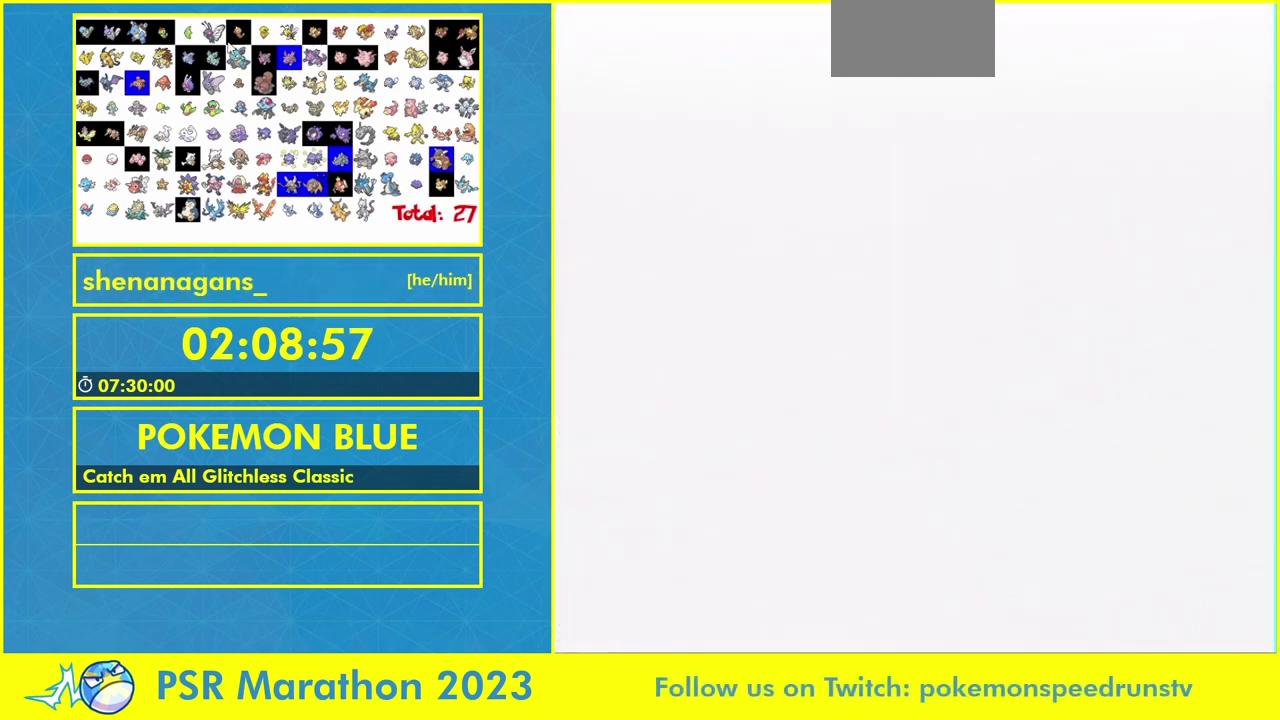
{"buttons": []}
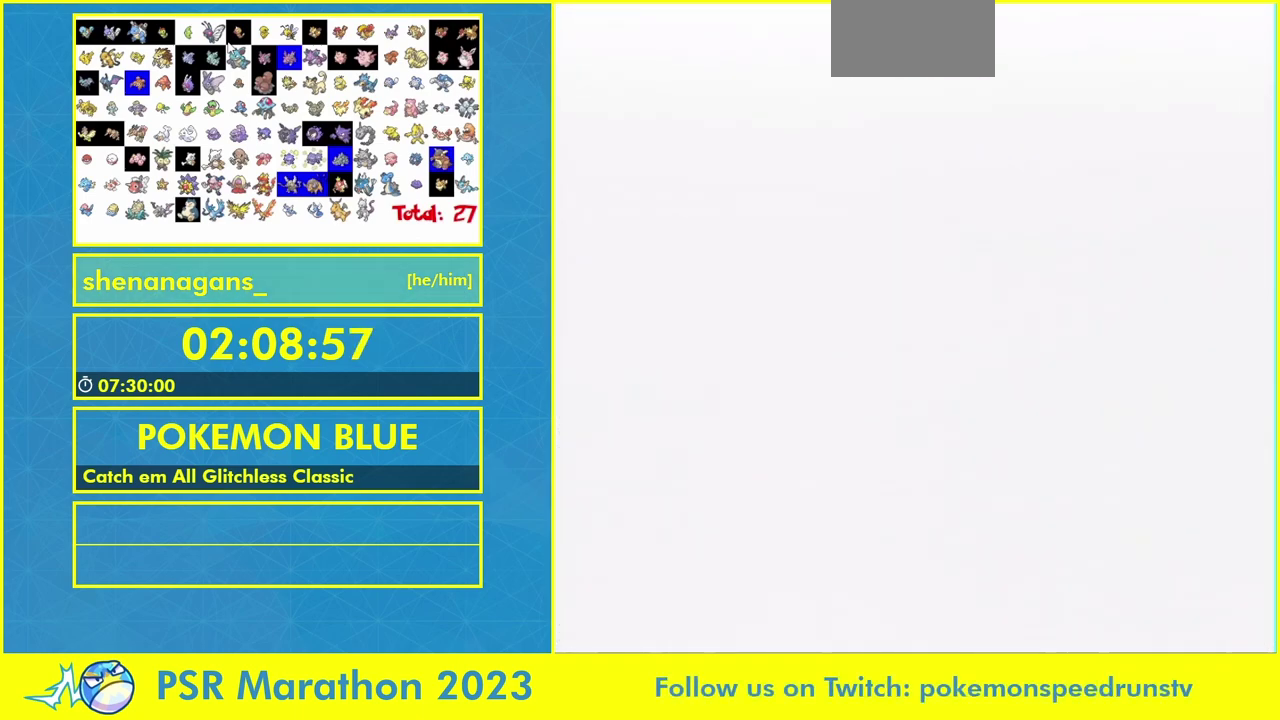
{"buttons": []}
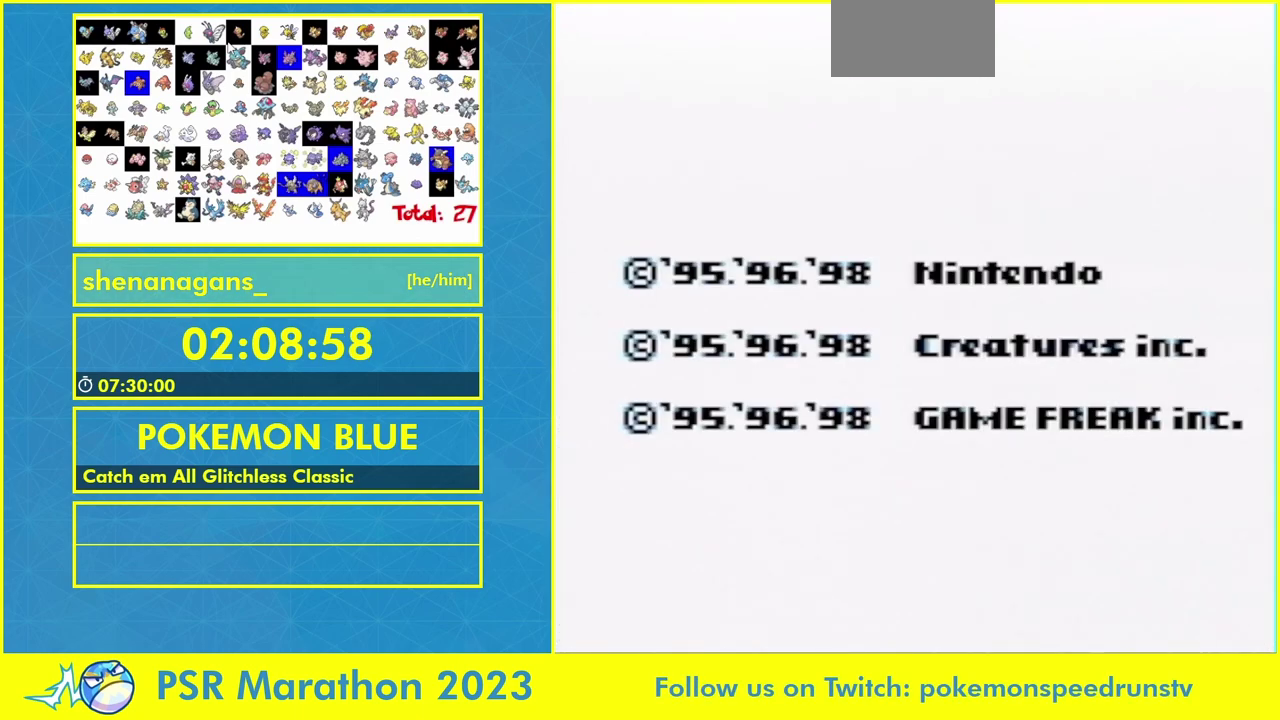
{"buttons": []}
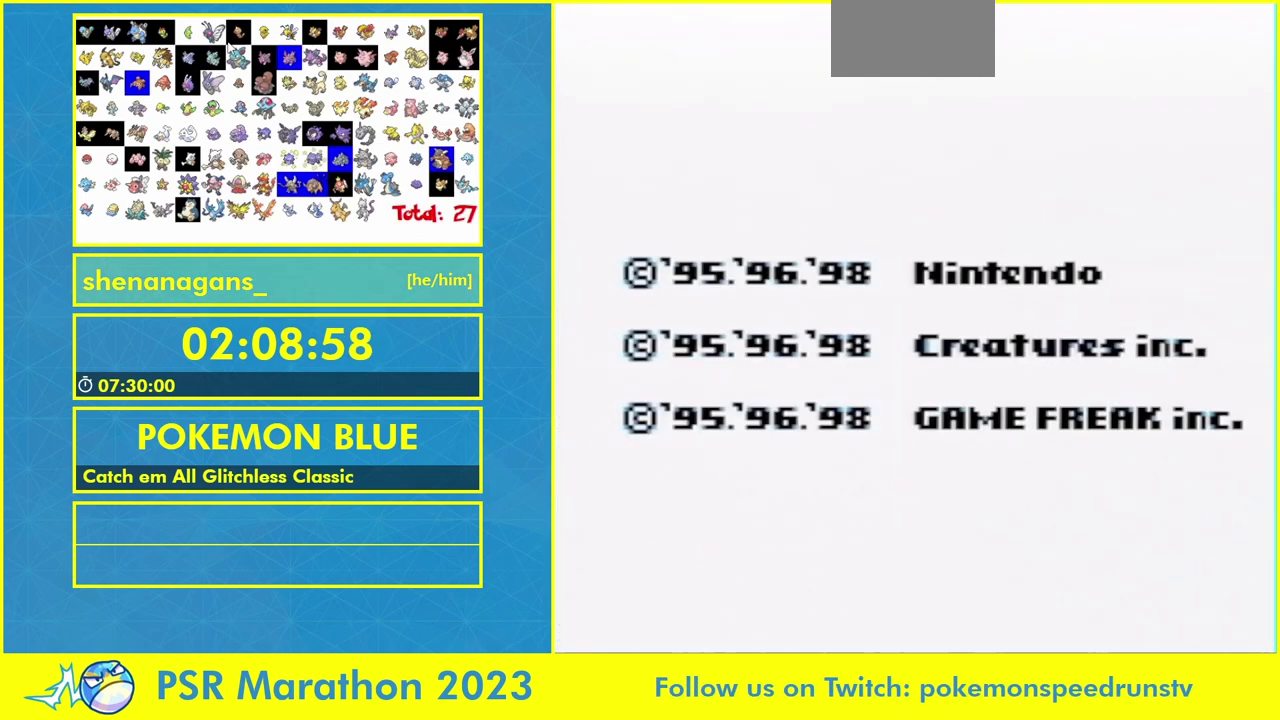
{"buttons": ["START"]}
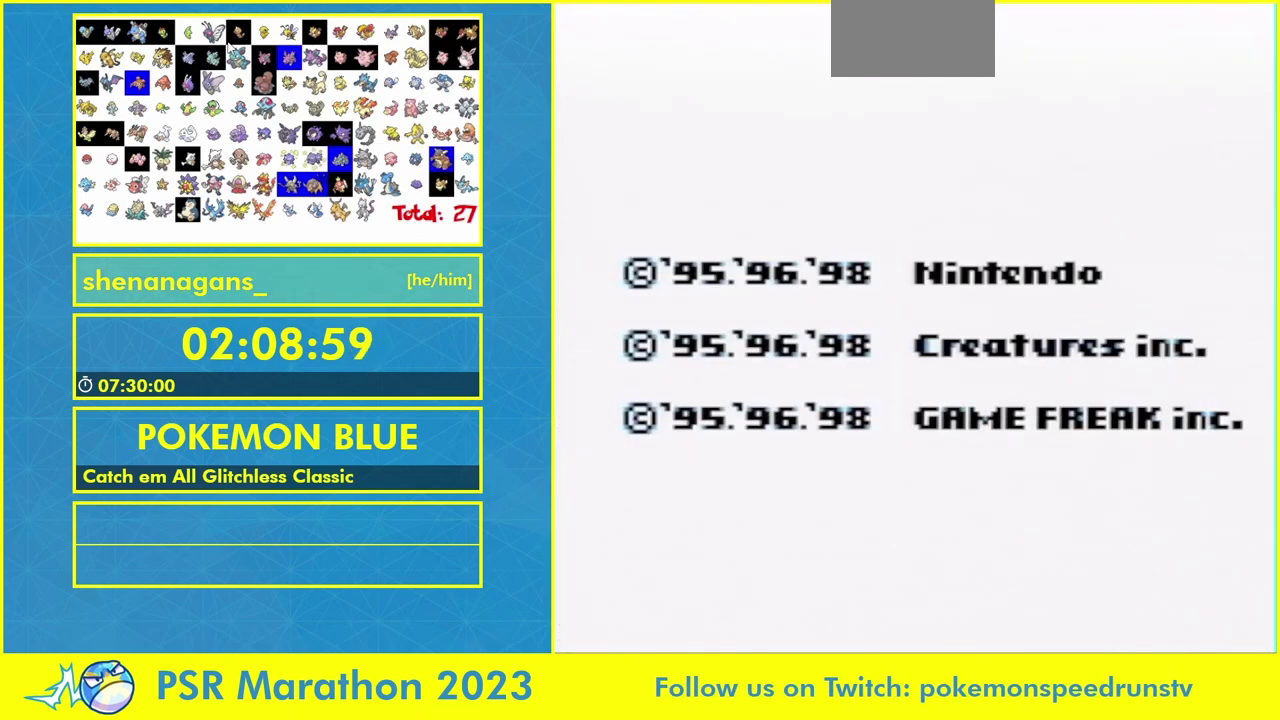
{"buttons": ["START"]}
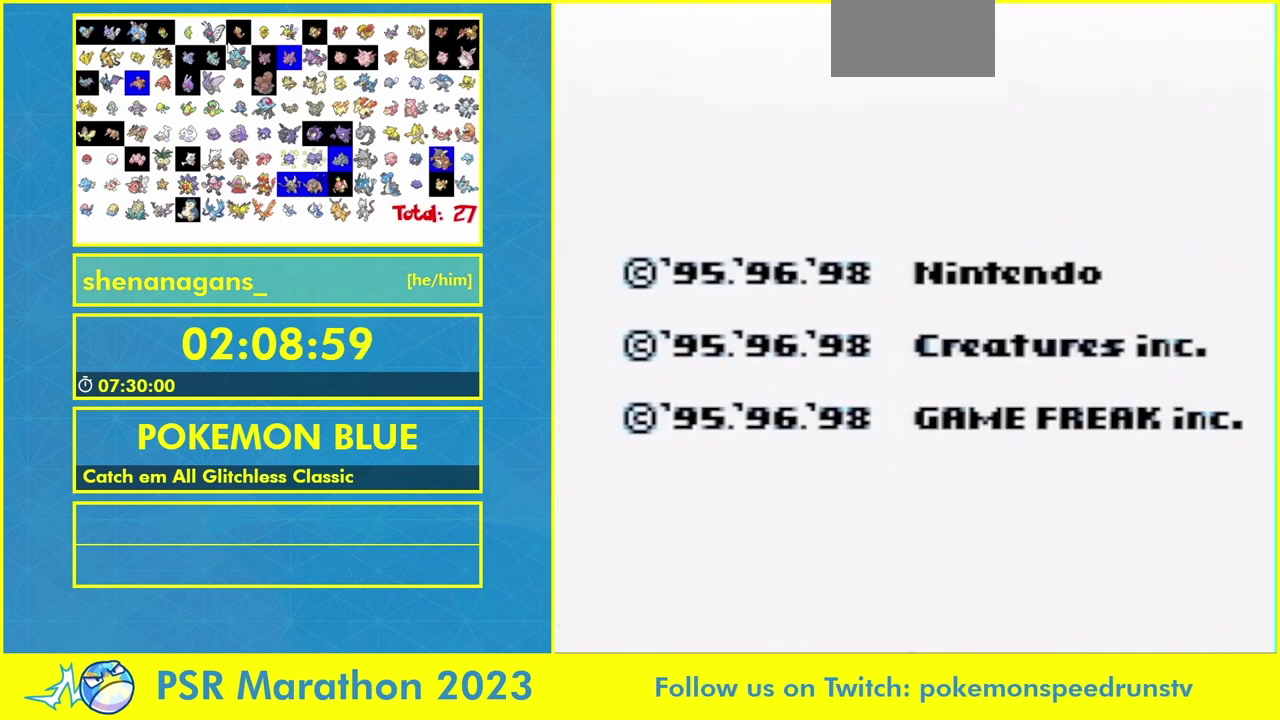
{"buttons": ["START"]}
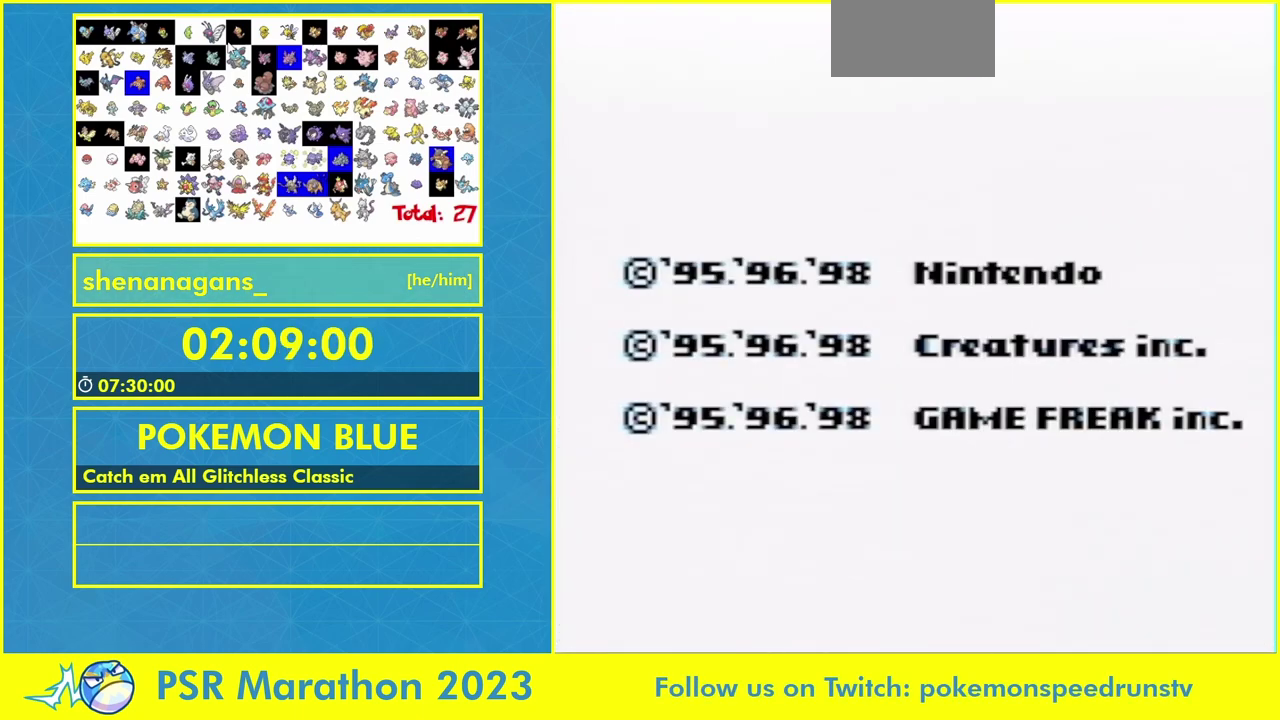
{"buttons": ["START"]}